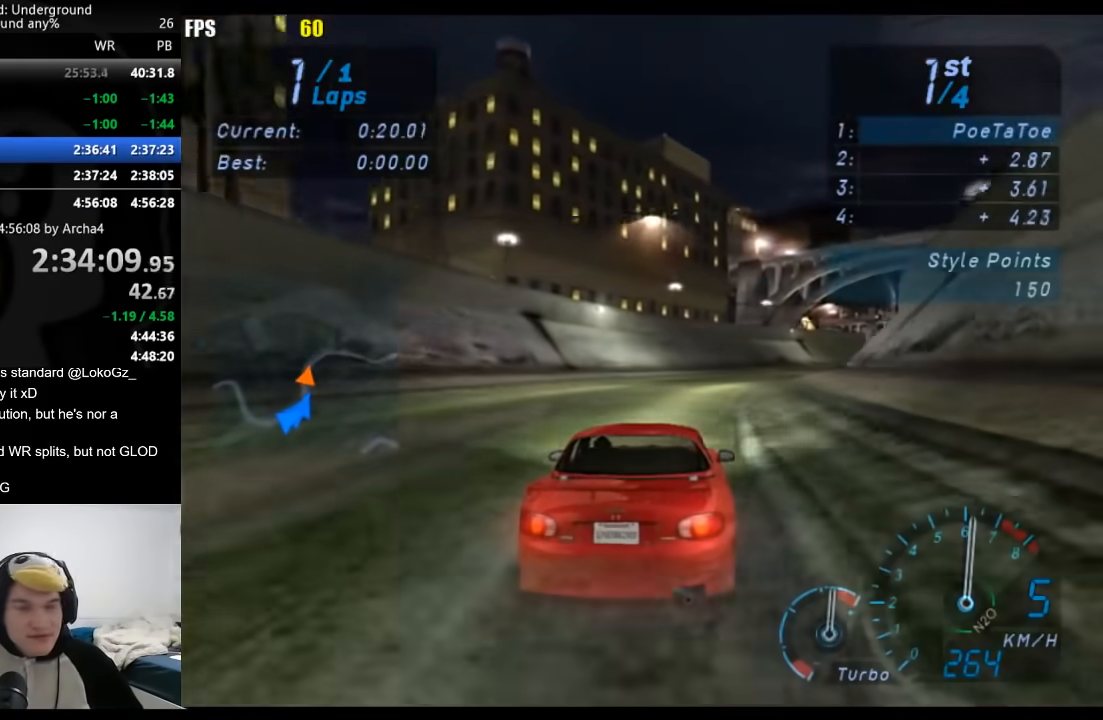
Gameplay with a controller (Xbox layout); each line is a JSON object with the inputs held at the frame after it. "button_events" lists button changes between this image and that frame as [ms after this image, input, new state], when the widget could be followed in between (sticks are given only as held states). Not read: R2.
{"buttons": [], "left_stick": "right", "right_stick": "center", "button_events": []}
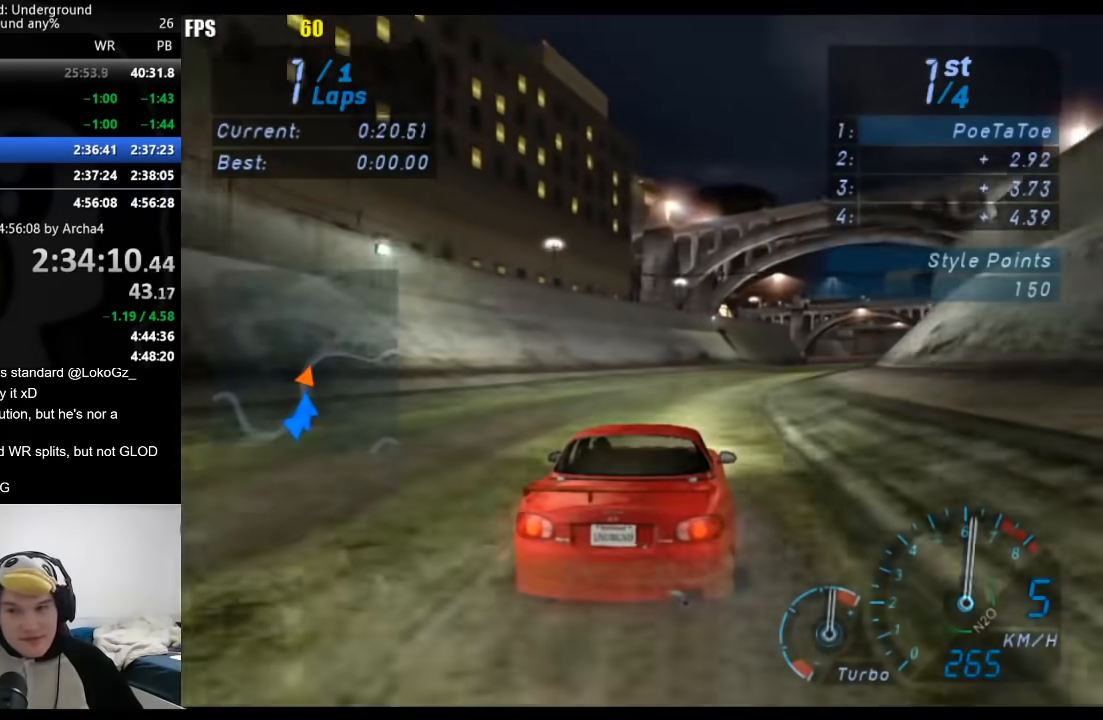
{"buttons": [], "left_stick": "right", "right_stick": "center", "button_events": []}
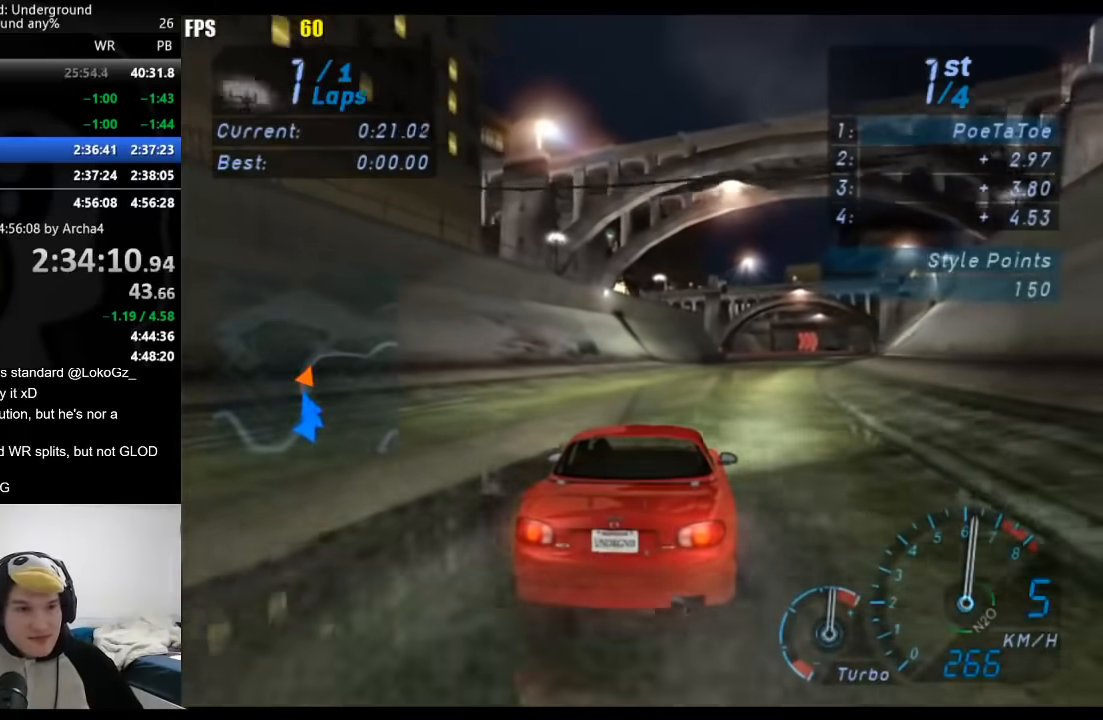
{"buttons": [], "left_stick": "right", "right_stick": "center", "button_events": []}
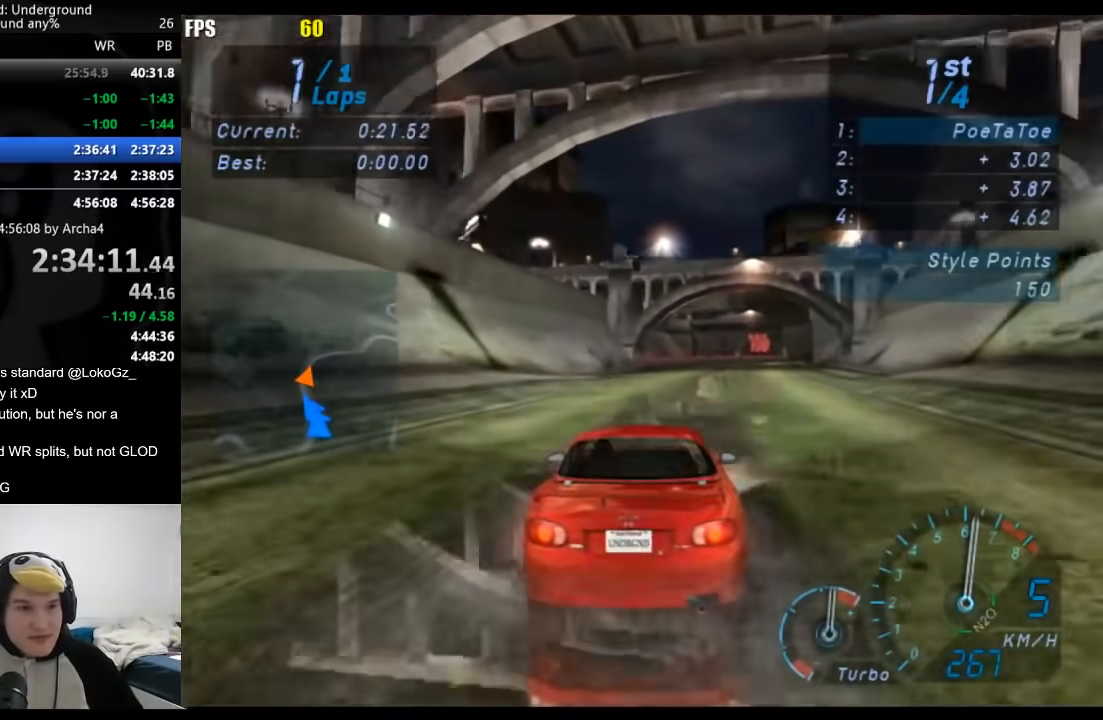
{"buttons": [], "left_stick": "right", "right_stick": "center", "button_events": []}
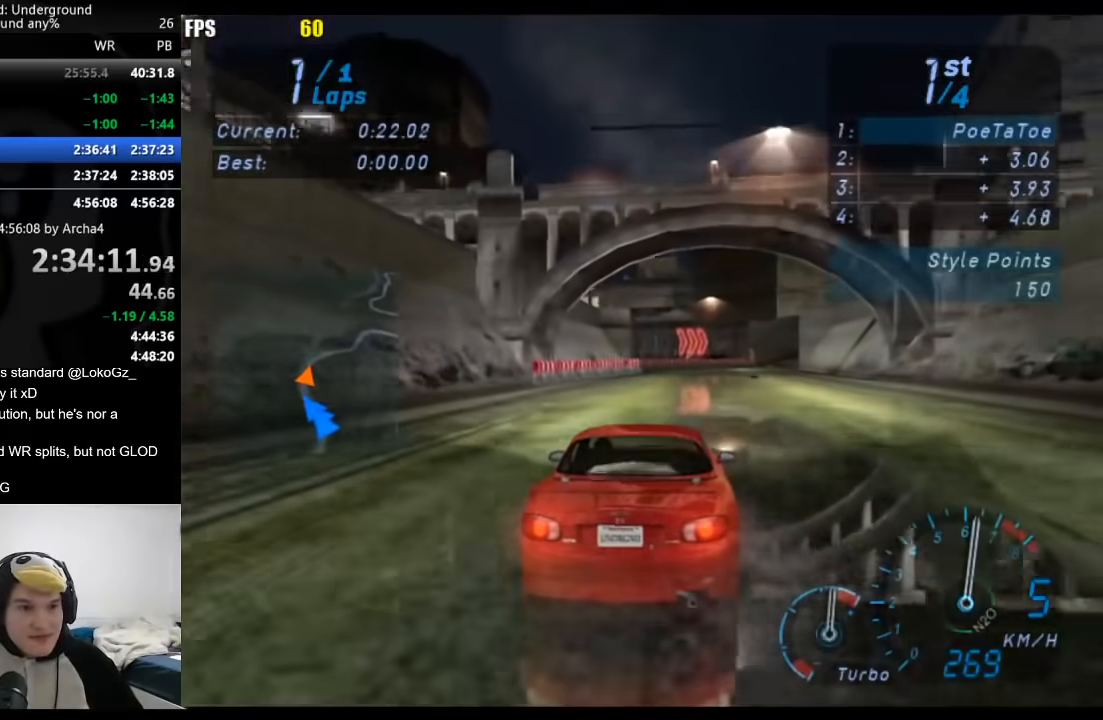
{"buttons": [], "left_stick": "center", "right_stick": "center", "button_events": []}
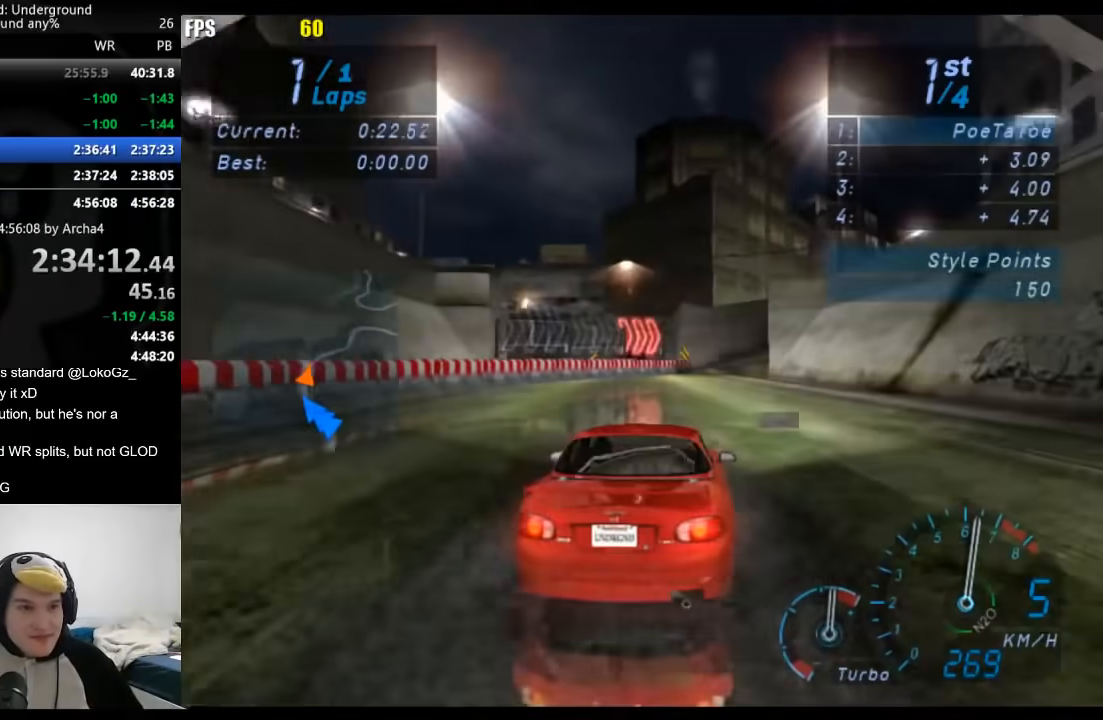
{"buttons": [], "left_stick": "right", "right_stick": "center", "button_events": []}
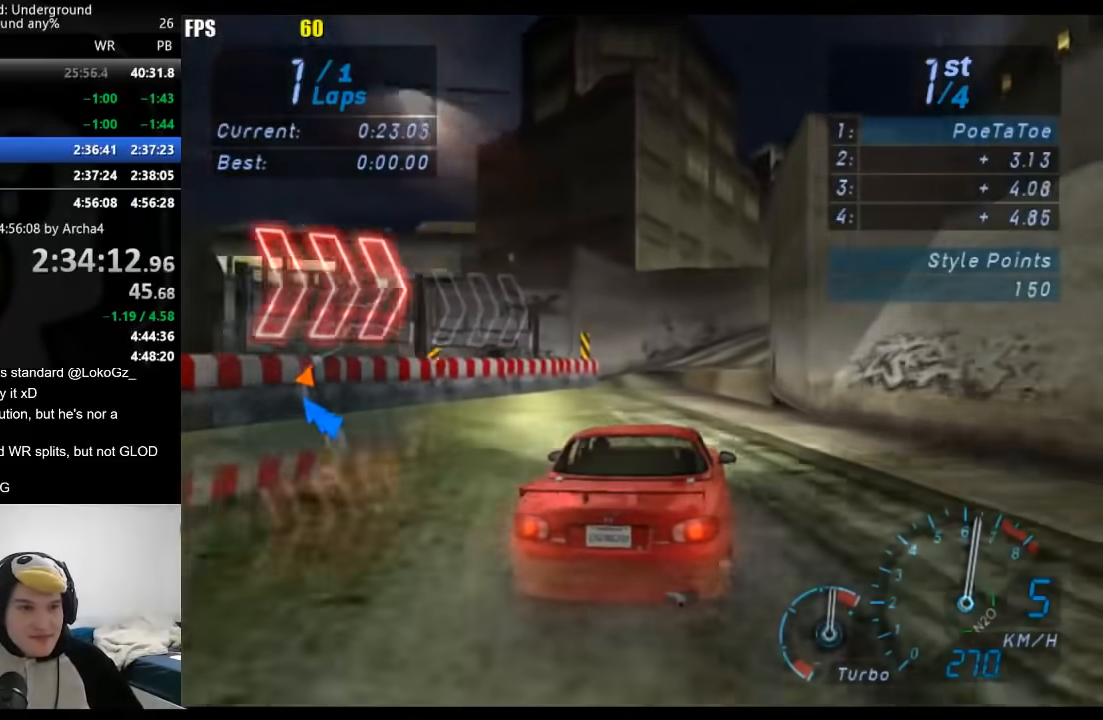
{"buttons": [], "left_stick": "right", "right_stick": "center", "button_events": []}
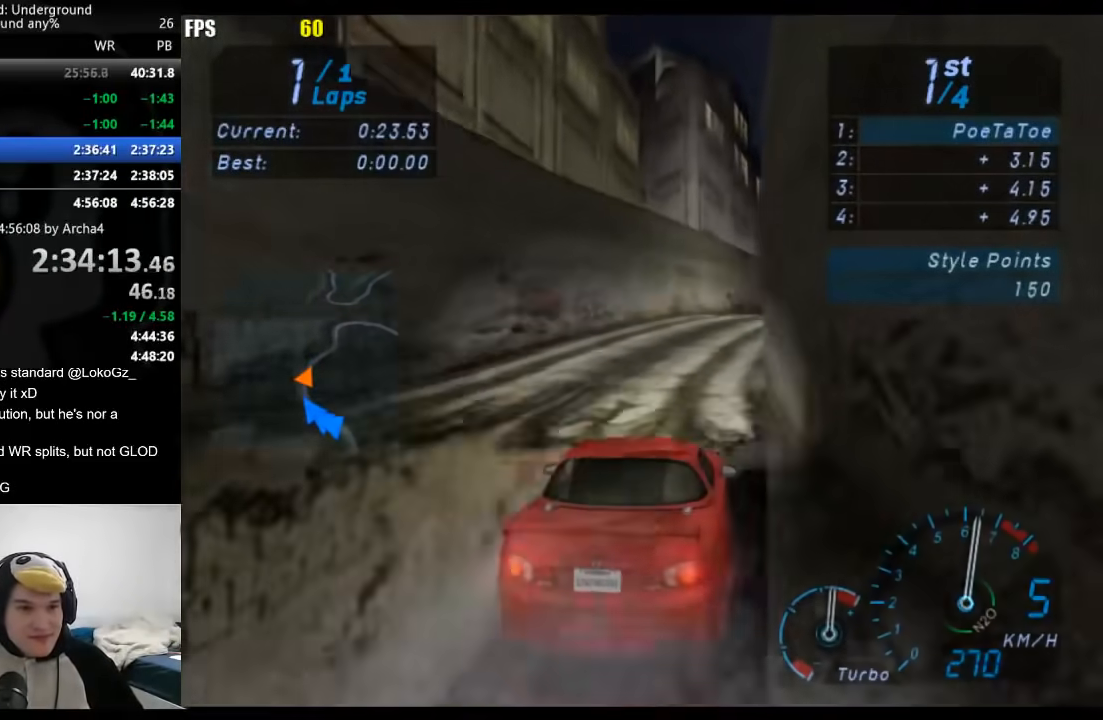
{"buttons": [], "left_stick": "right", "right_stick": "center", "button_events": []}
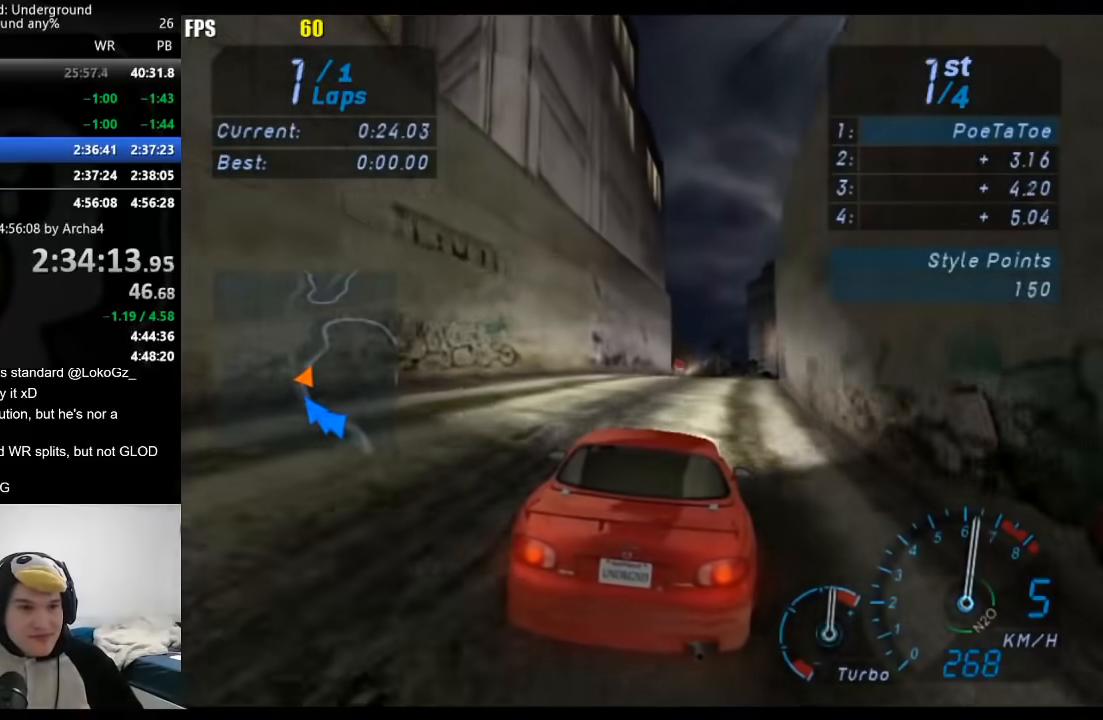
{"buttons": [], "left_stick": "right", "right_stick": "center", "button_events": []}
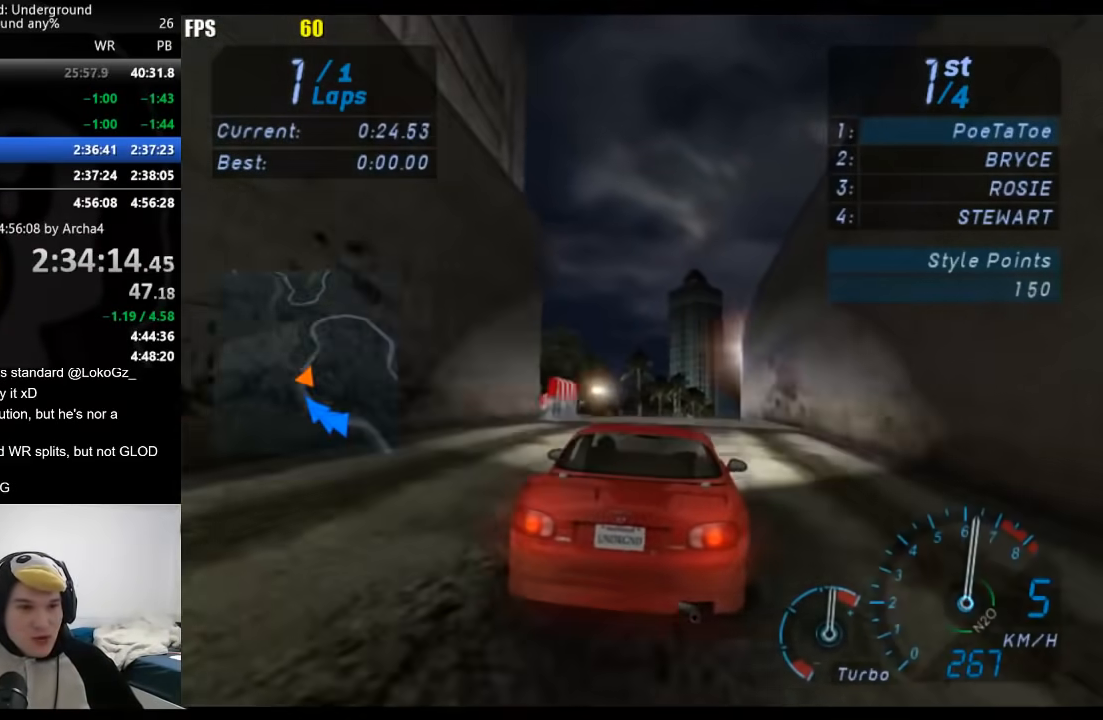
{"buttons": [], "left_stick": "center", "right_stick": "center", "button_events": []}
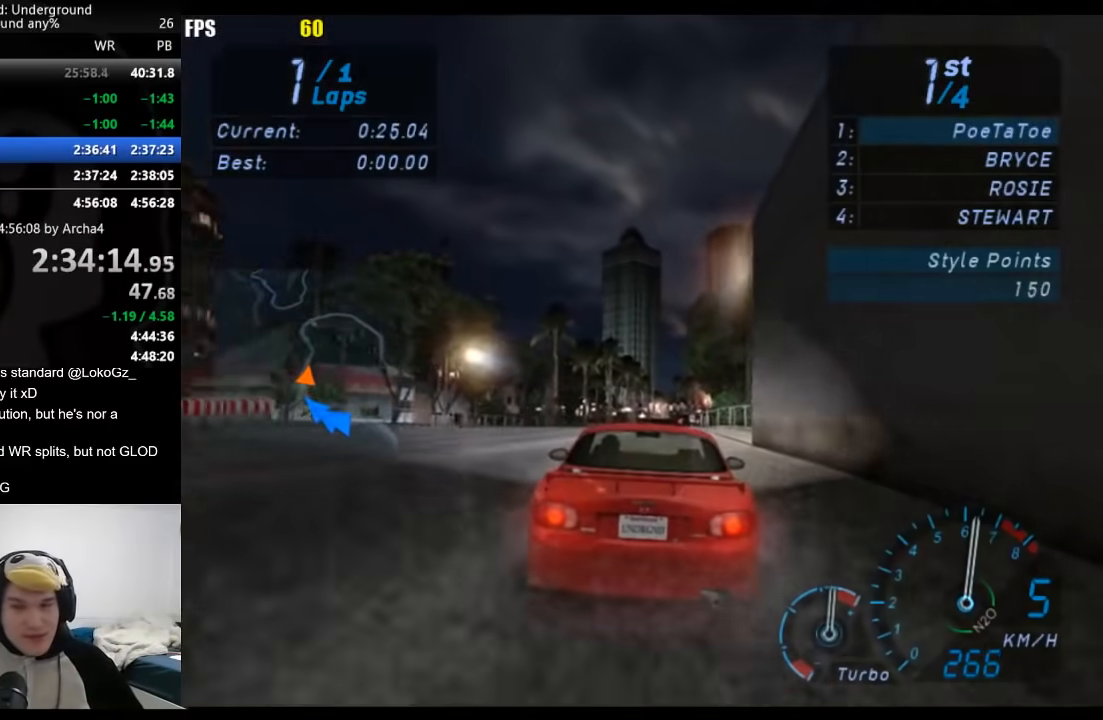
{"buttons": [], "left_stick": "right", "right_stick": "center", "button_events": []}
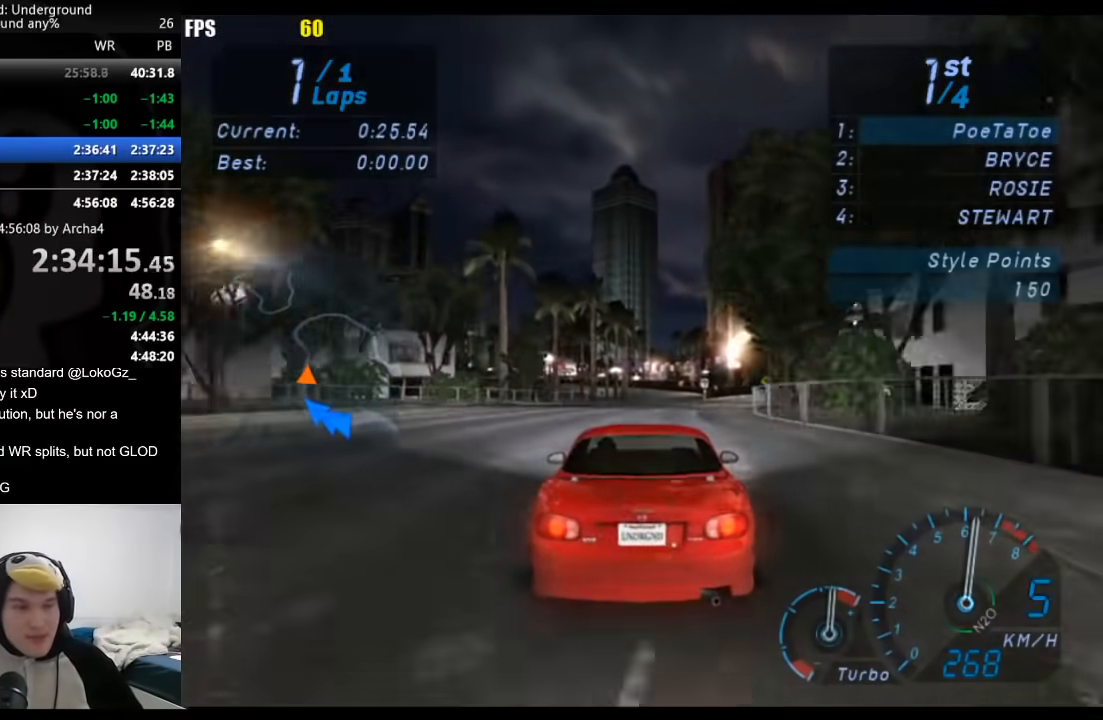
{"buttons": [], "left_stick": "right", "right_stick": "center", "button_events": []}
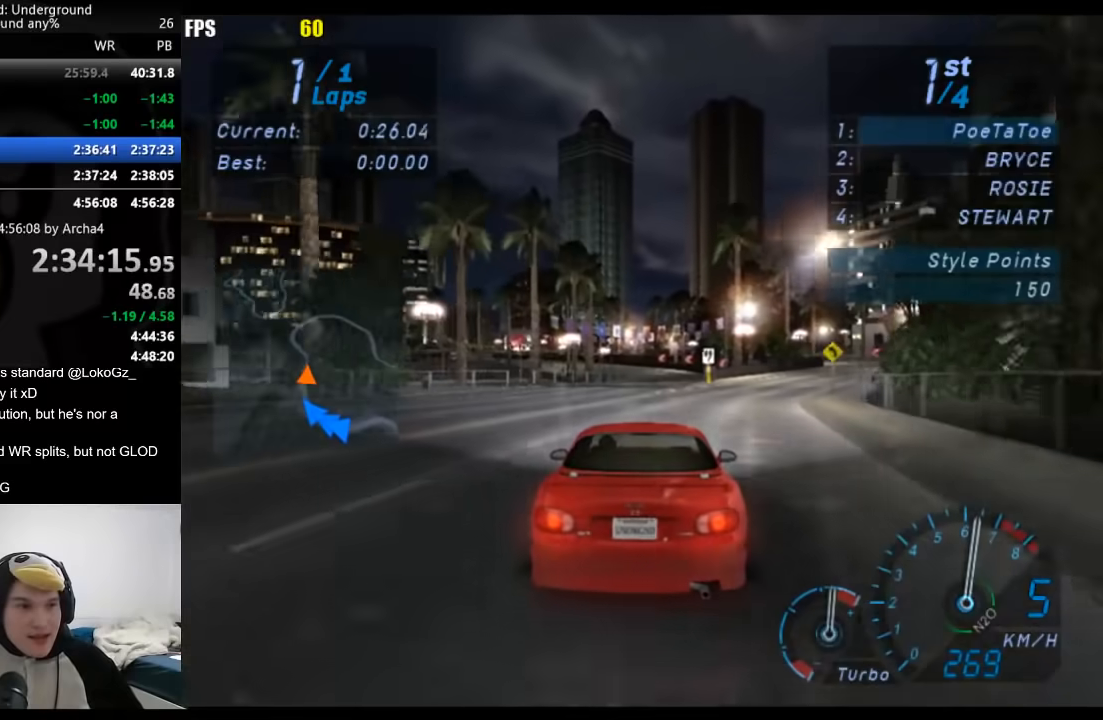
{"buttons": [], "left_stick": "center", "right_stick": "center", "button_events": []}
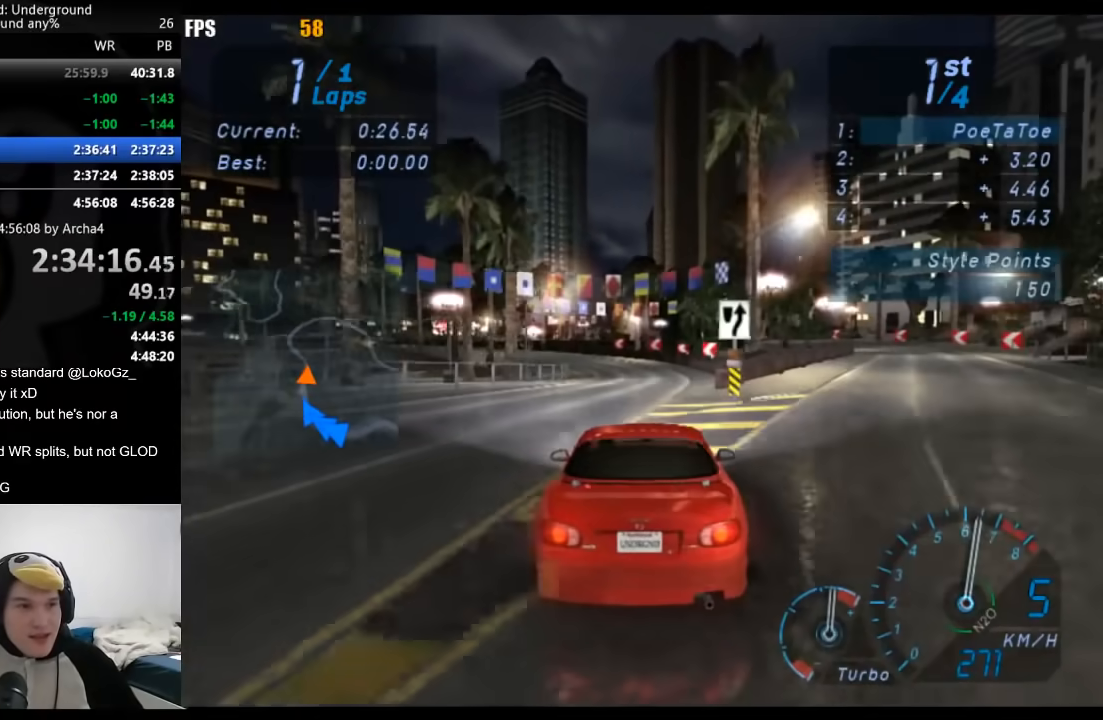
{"buttons": [], "left_stick": "down-left", "right_stick": "center", "button_events": []}
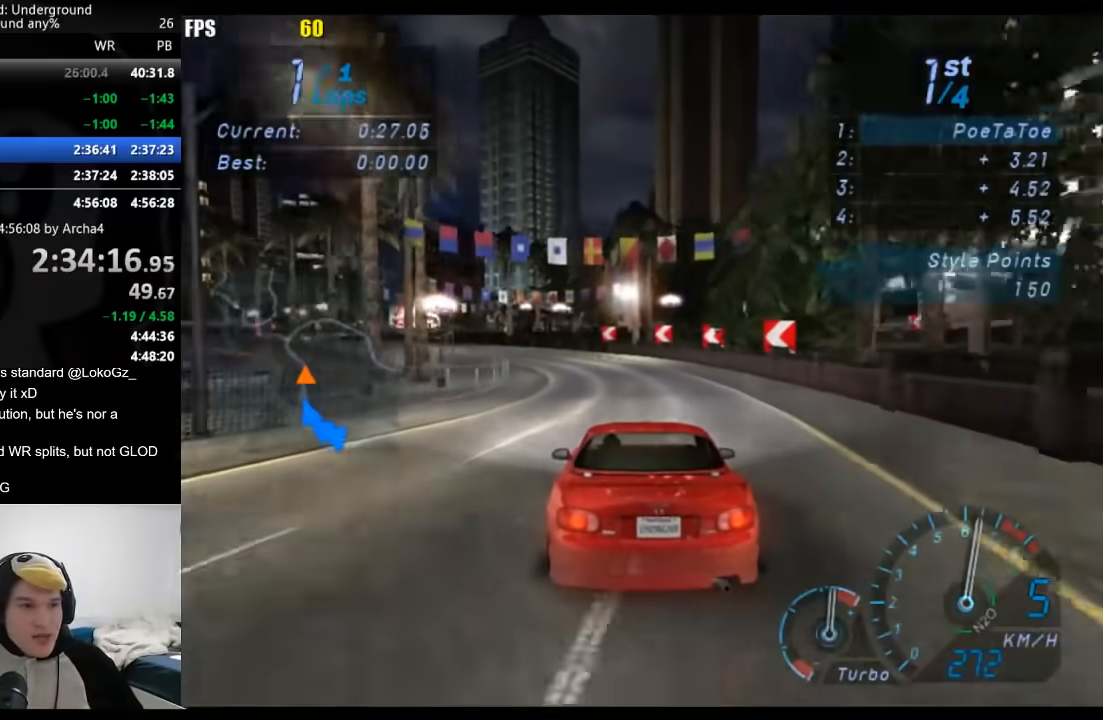
{"buttons": [], "left_stick": "down-left", "right_stick": "center", "button_events": []}
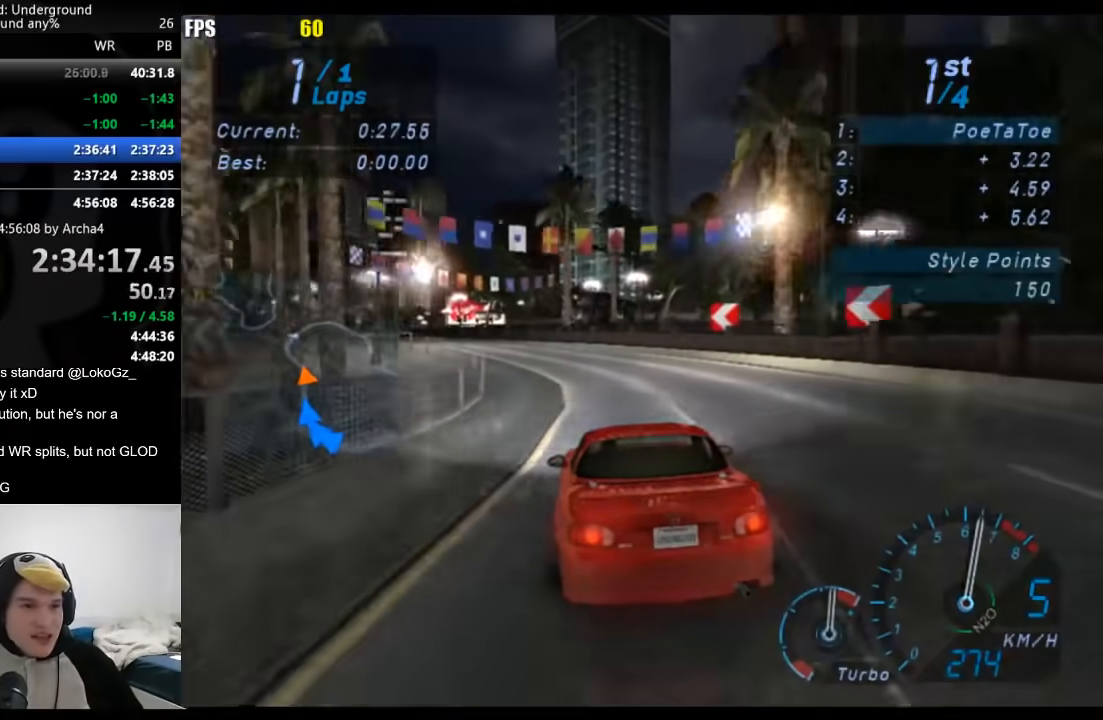
{"buttons": [], "left_stick": "down-left", "right_stick": "center", "button_events": []}
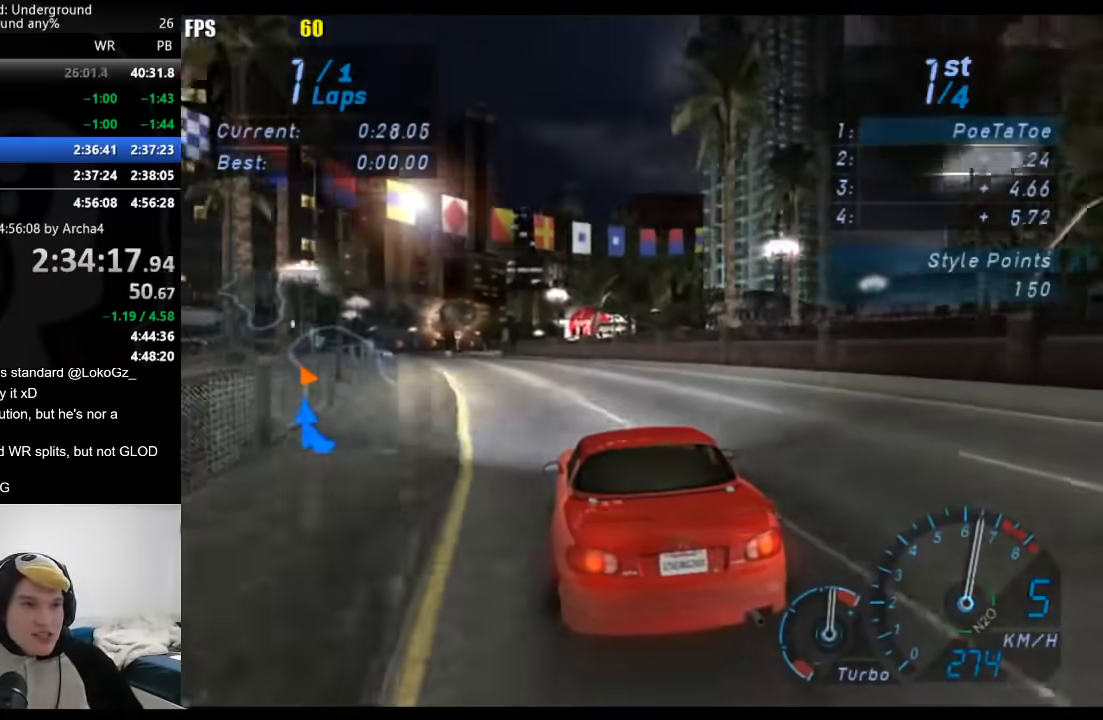
{"buttons": [], "left_stick": "center", "right_stick": "center", "button_events": []}
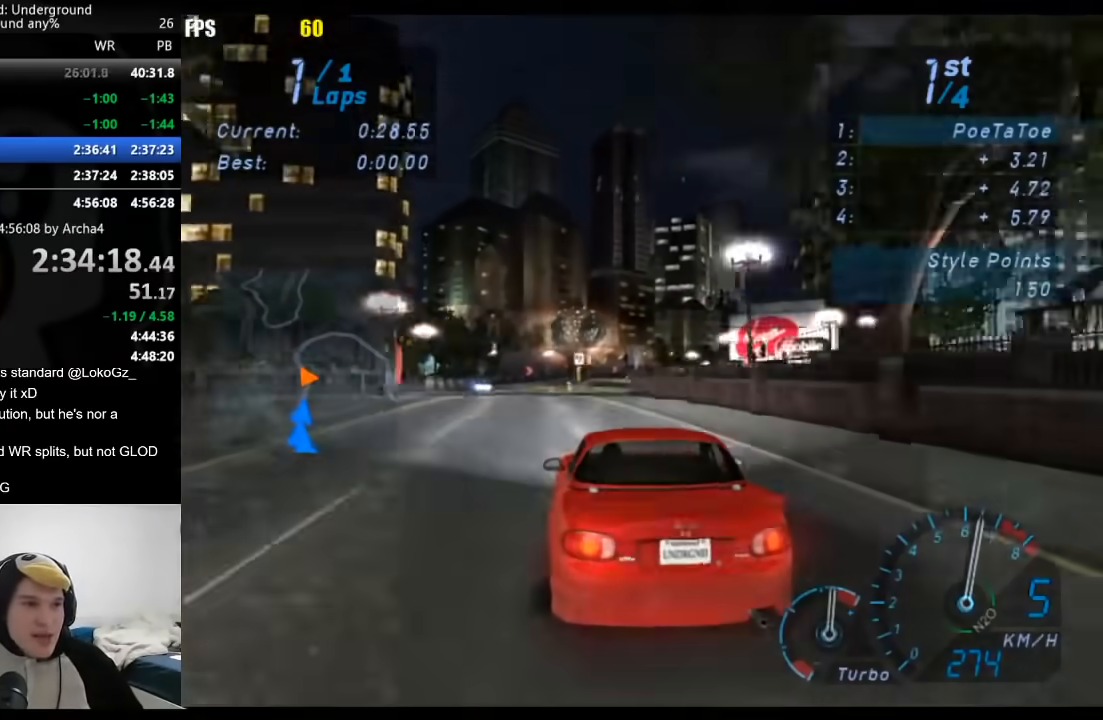
{"buttons": [], "left_stick": "center", "right_stick": "center", "button_events": []}
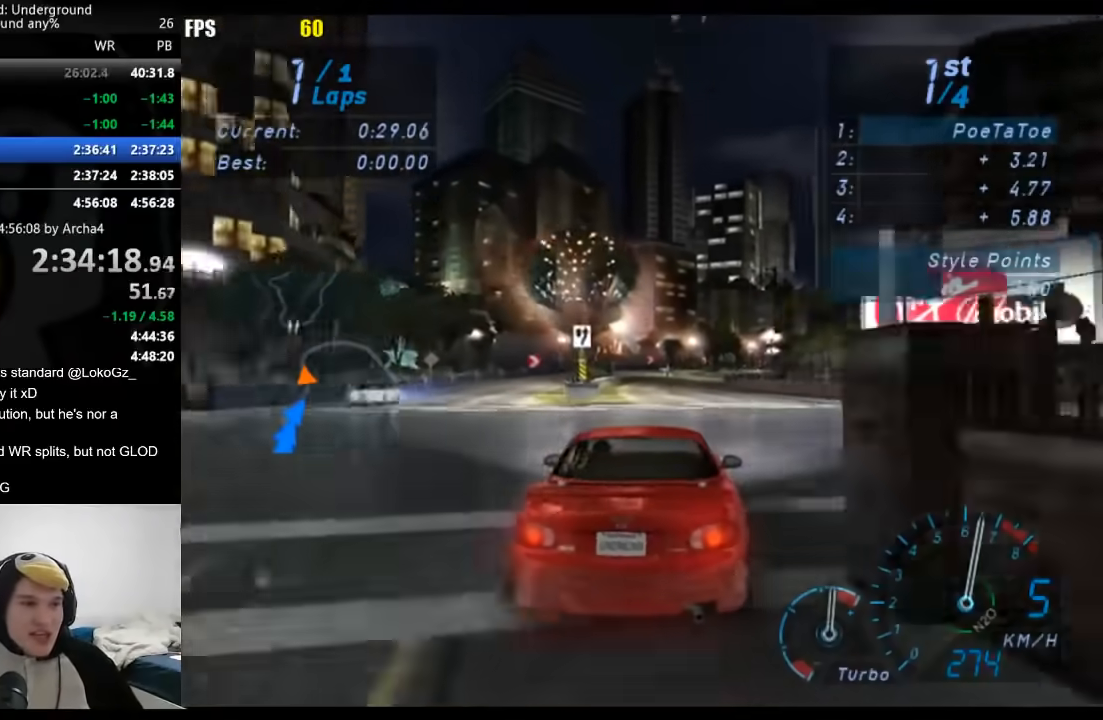
{"buttons": [], "left_stick": "center", "right_stick": "center", "button_events": []}
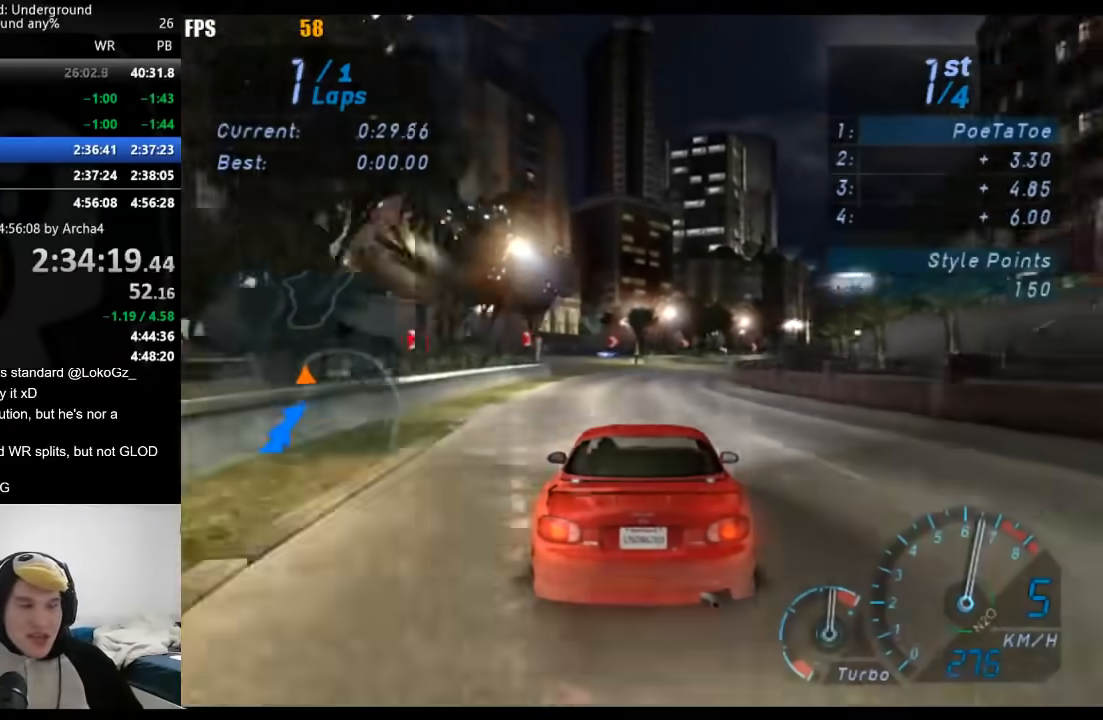
{"buttons": [], "left_stick": "right", "right_stick": "center", "button_events": []}
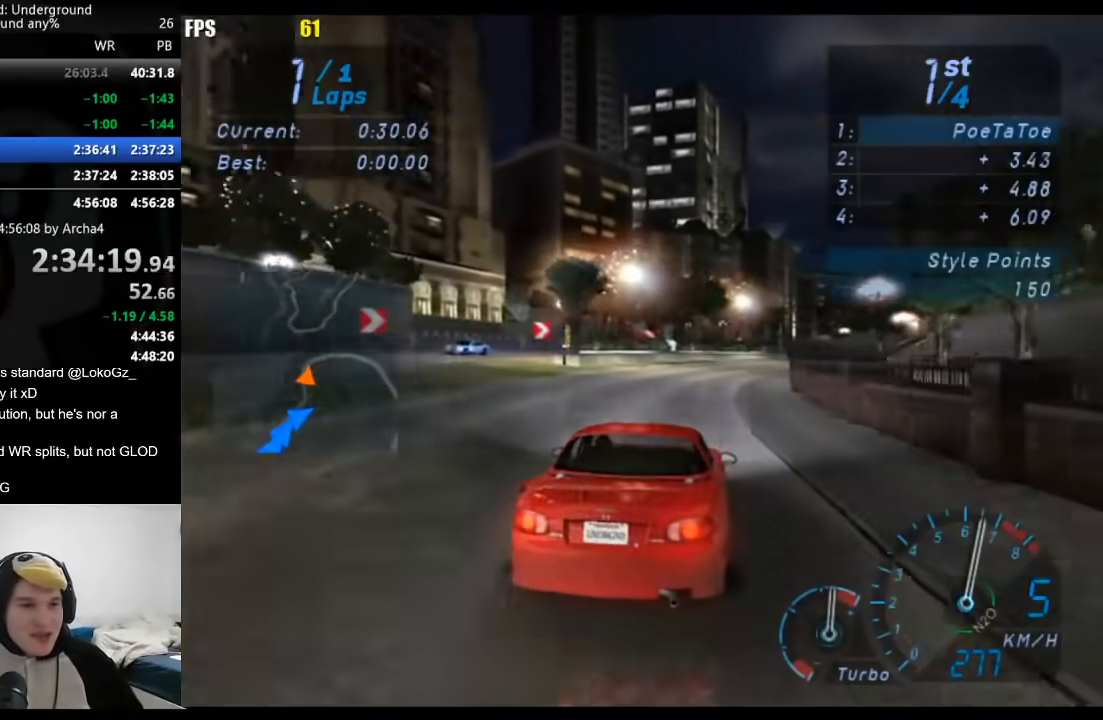
{"buttons": [], "left_stick": "right", "right_stick": "center", "button_events": []}
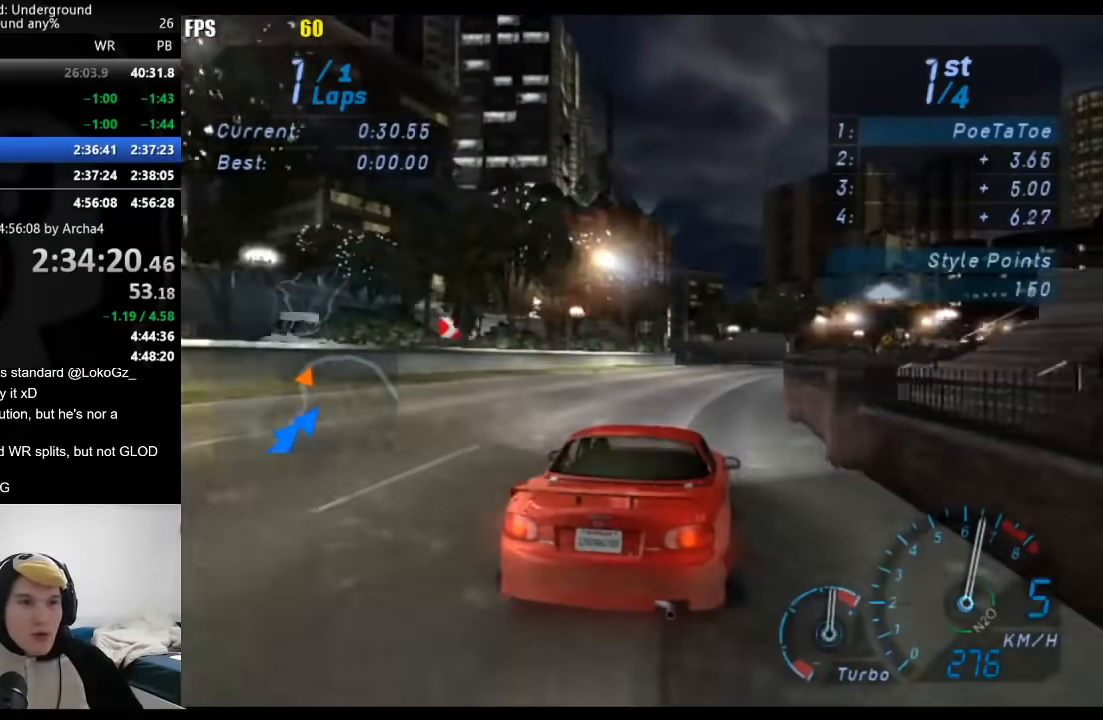
{"buttons": [], "left_stick": "right", "right_stick": "center", "button_events": []}
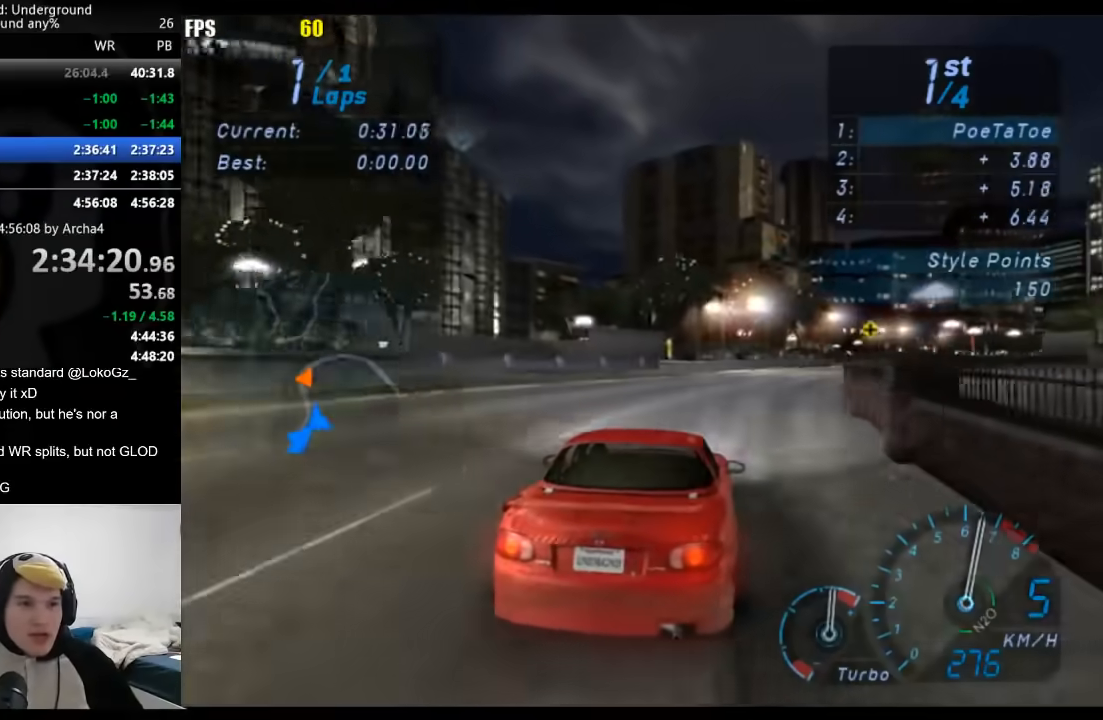
{"buttons": [], "left_stick": "right", "right_stick": "center", "button_events": []}
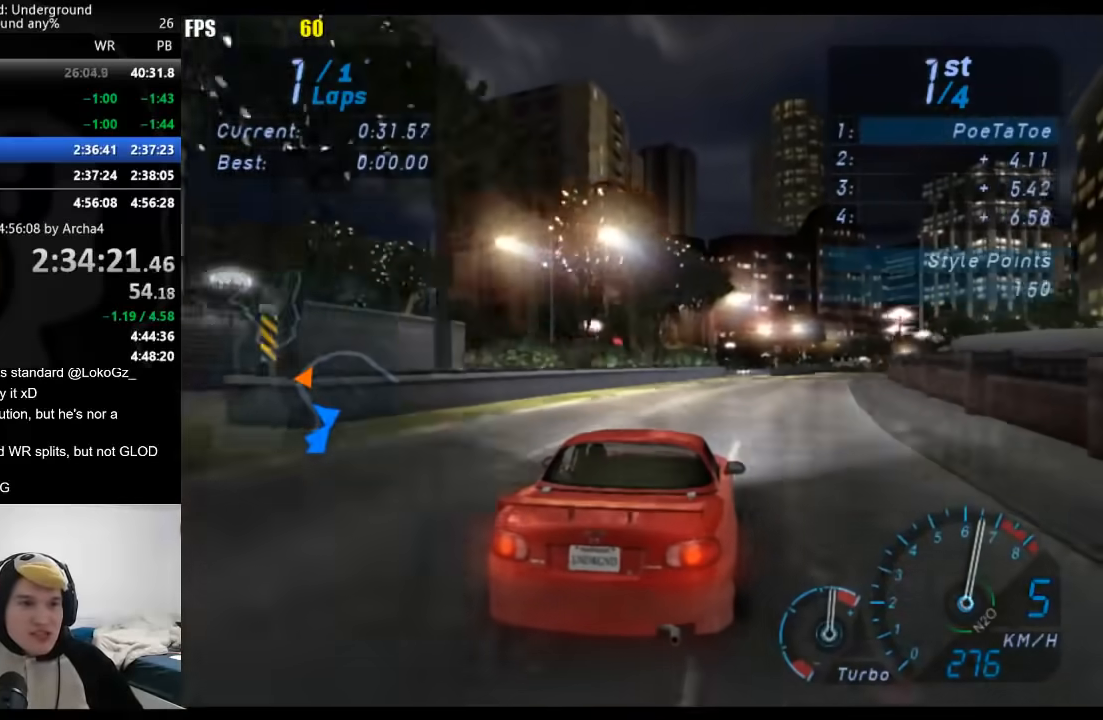
{"buttons": [], "left_stick": "center", "right_stick": "center", "button_events": []}
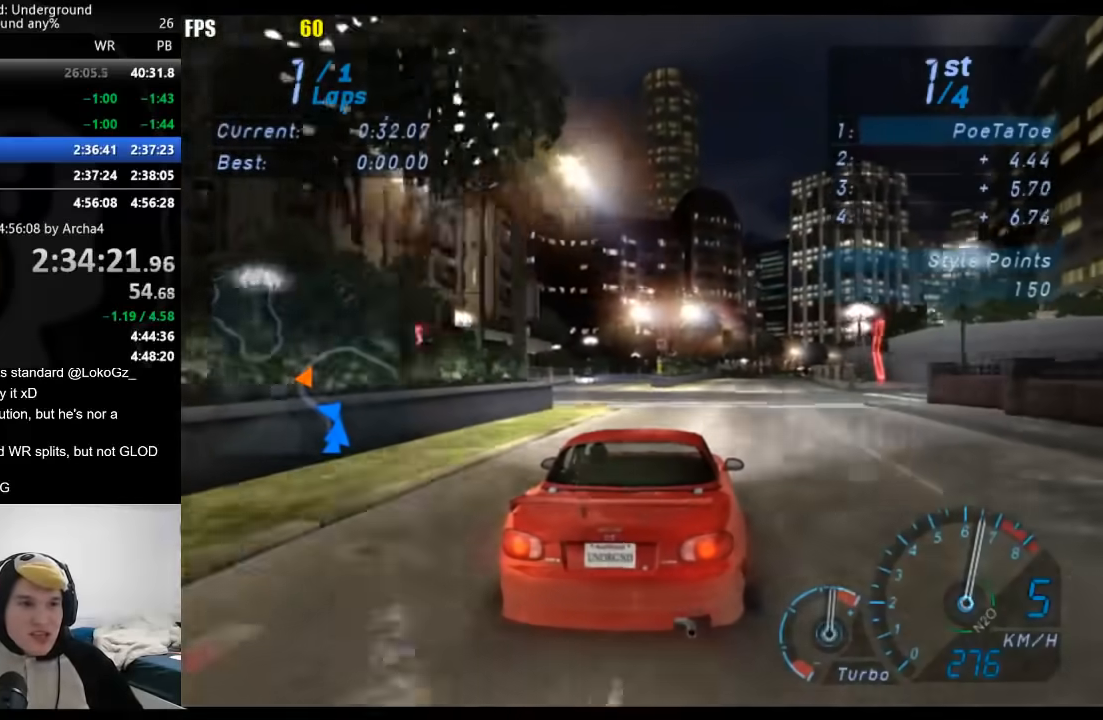
{"buttons": [], "left_stick": "center", "right_stick": "center", "button_events": []}
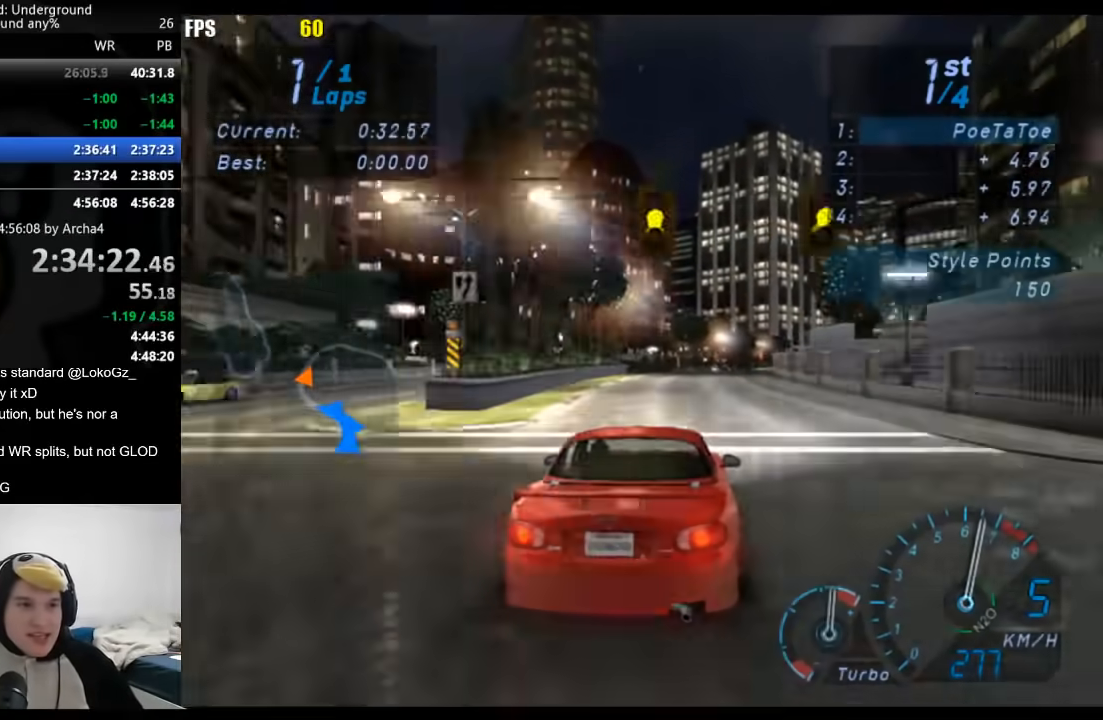
{"buttons": [], "left_stick": "right", "right_stick": "center", "button_events": []}
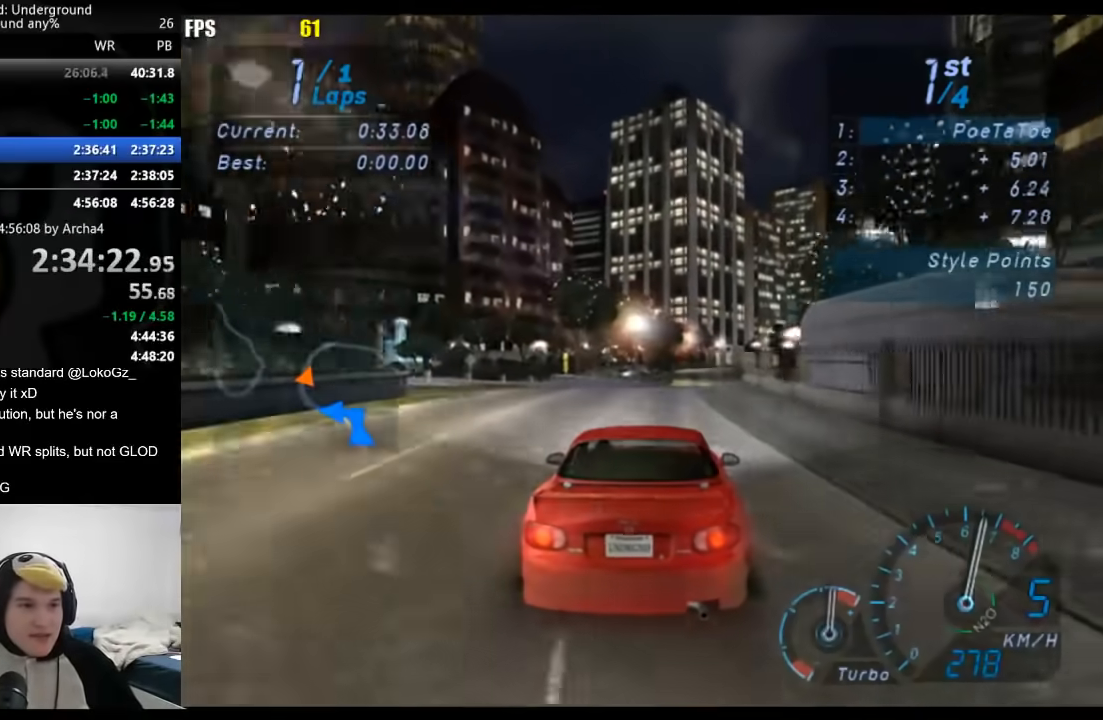
{"buttons": [], "left_stick": "center", "right_stick": "center", "button_events": []}
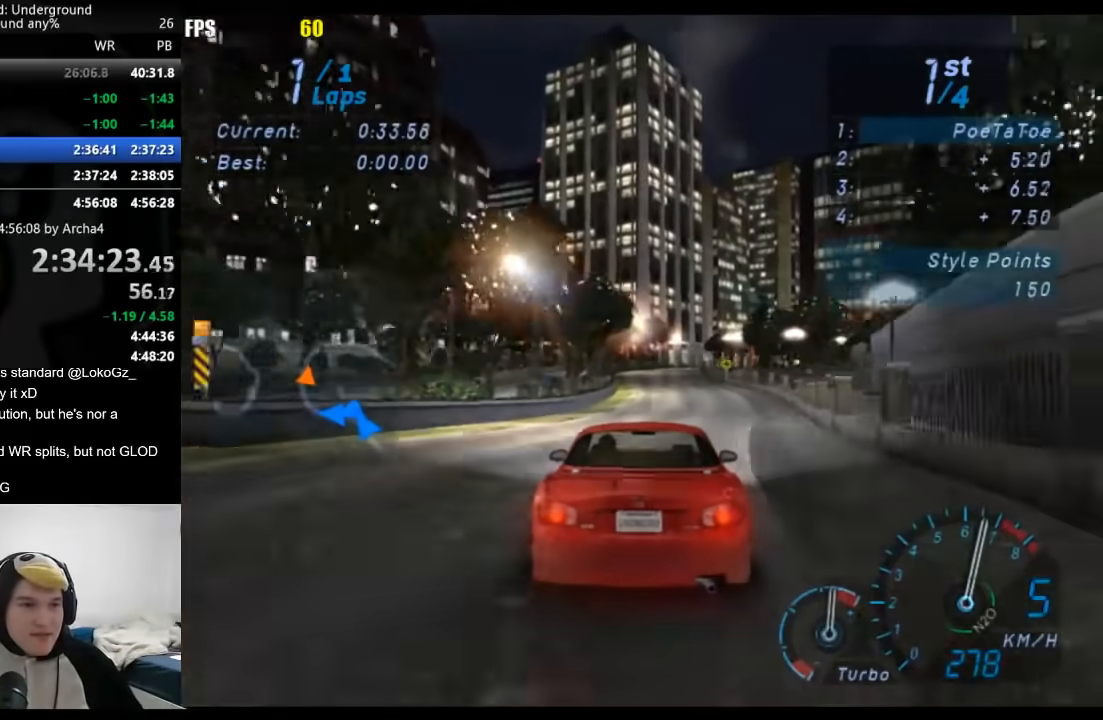
{"buttons": [], "left_stick": "center", "right_stick": "center", "button_events": []}
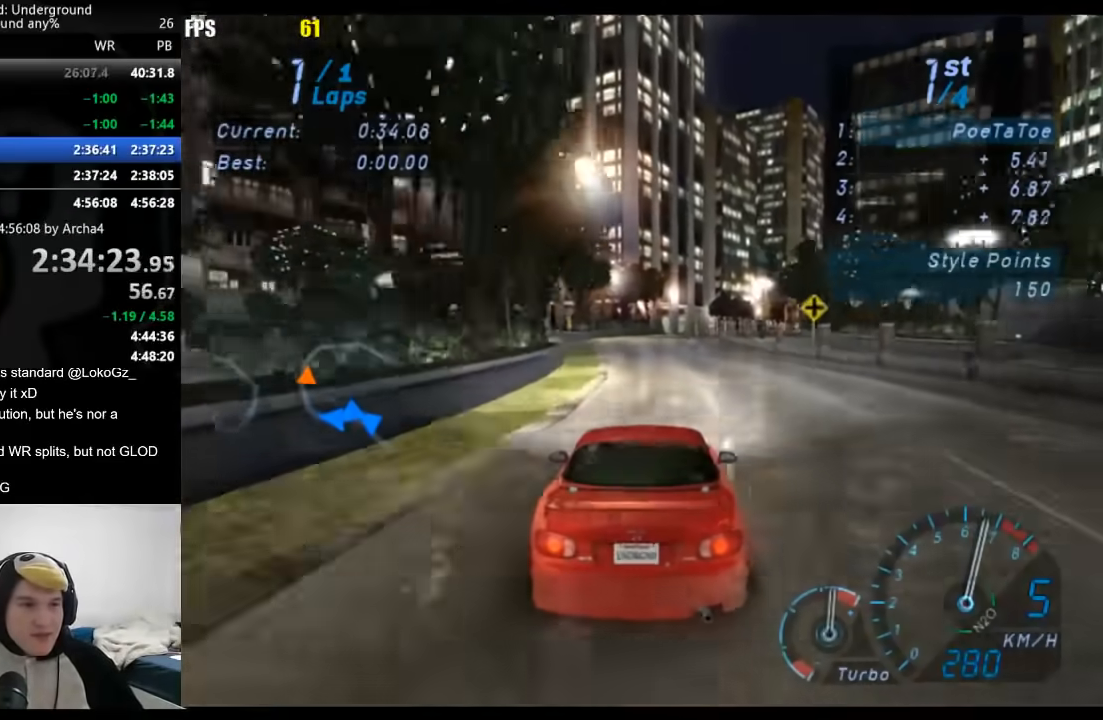
{"buttons": [], "left_stick": "center", "right_stick": "center", "button_events": []}
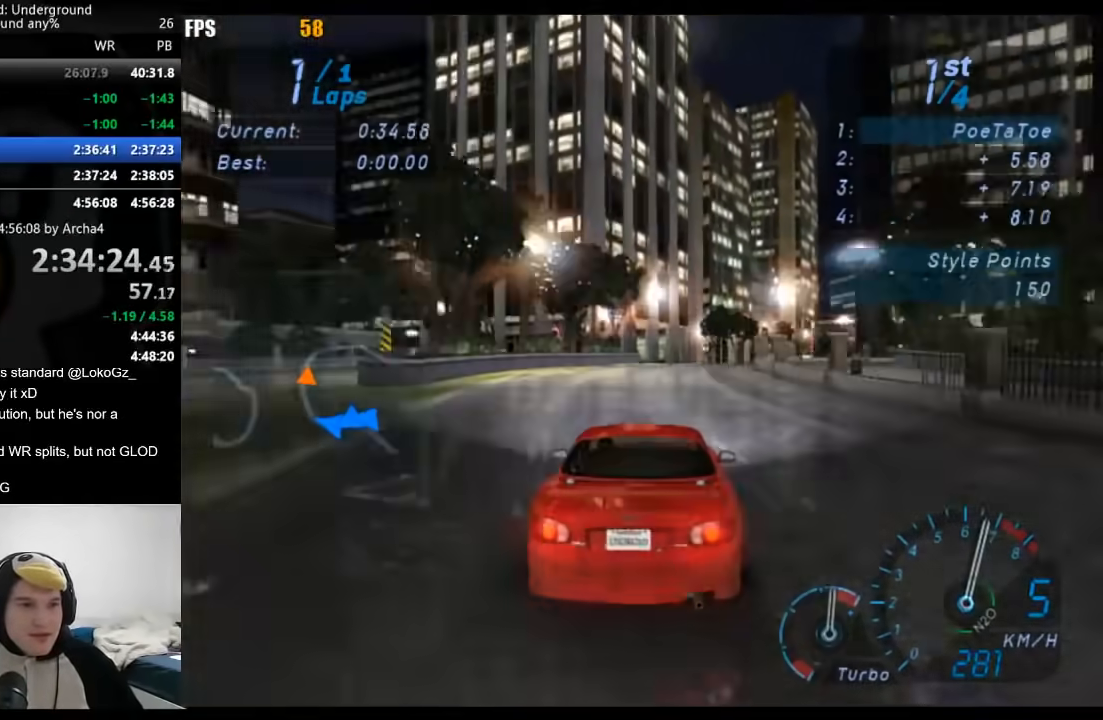
{"buttons": [], "left_stick": "right", "right_stick": "center", "button_events": []}
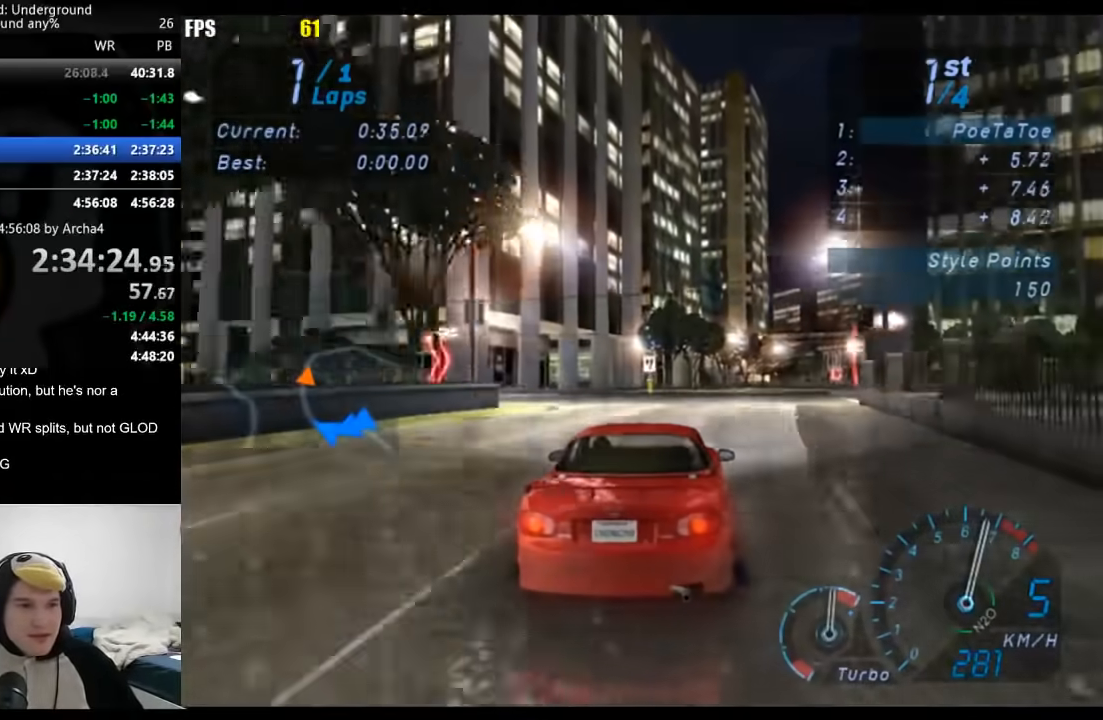
{"buttons": [], "left_stick": "right", "right_stick": "center", "button_events": []}